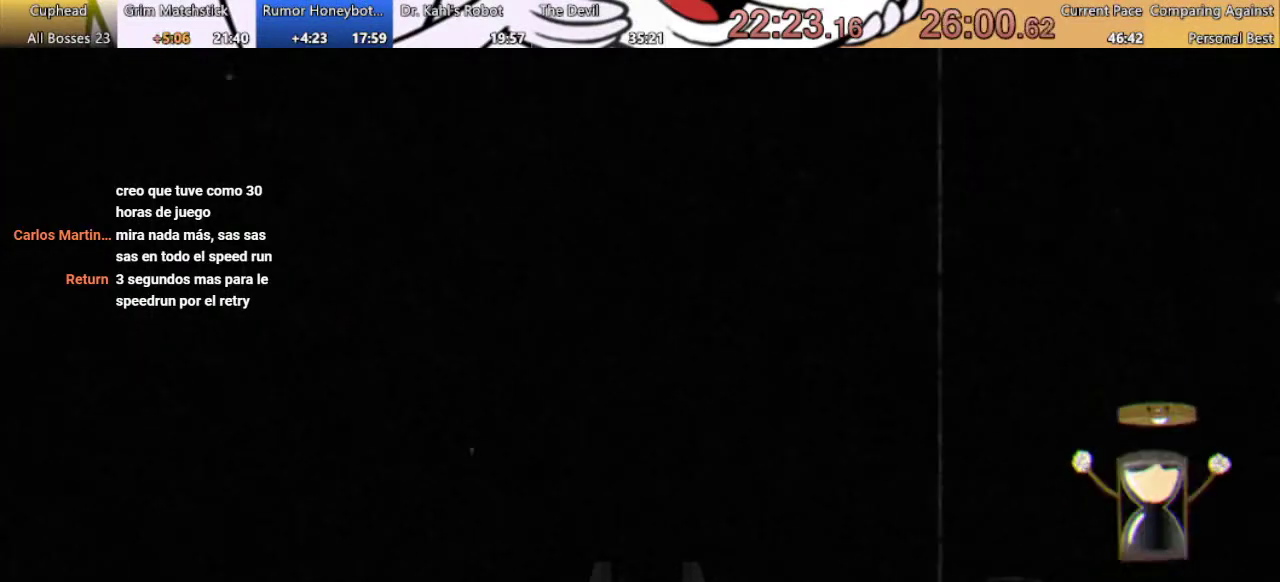
Gameplay with a controller (Xbox layout); each line is a JSON object with the inputs held at the frame after it. "events" lists button and stick changes between this image and that frame as [ms after this image, input, new state], when the widget could be followed in between. Not read: L2 L3 R2 R3.
{"buttons": ["R1"], "left_stick": "center", "right_stick": "center", "events": []}
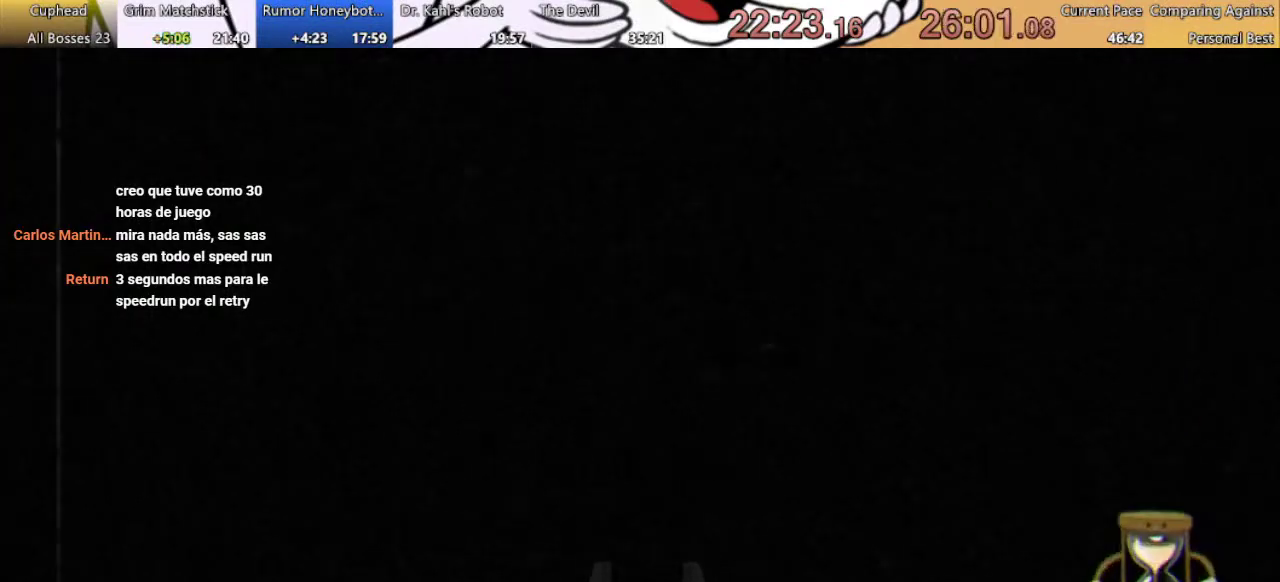
{"buttons": ["R1"], "left_stick": "center", "right_stick": "center", "events": []}
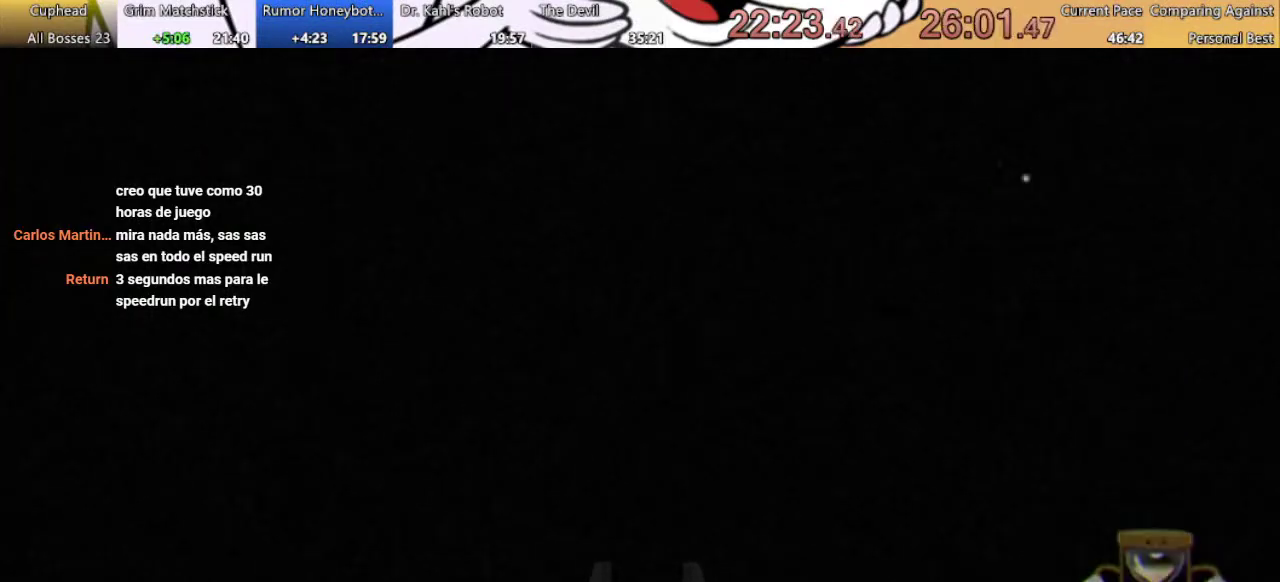
{"buttons": ["R1"], "left_stick": "center", "right_stick": "center", "events": []}
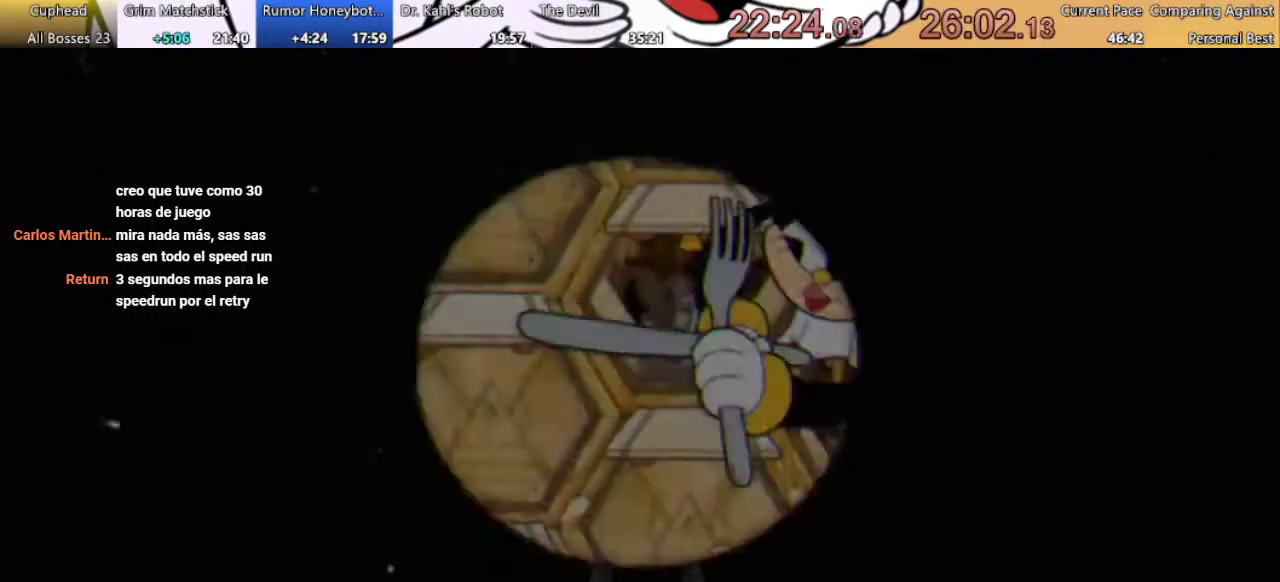
{"buttons": ["R1"], "left_stick": "center", "right_stick": "center", "events": []}
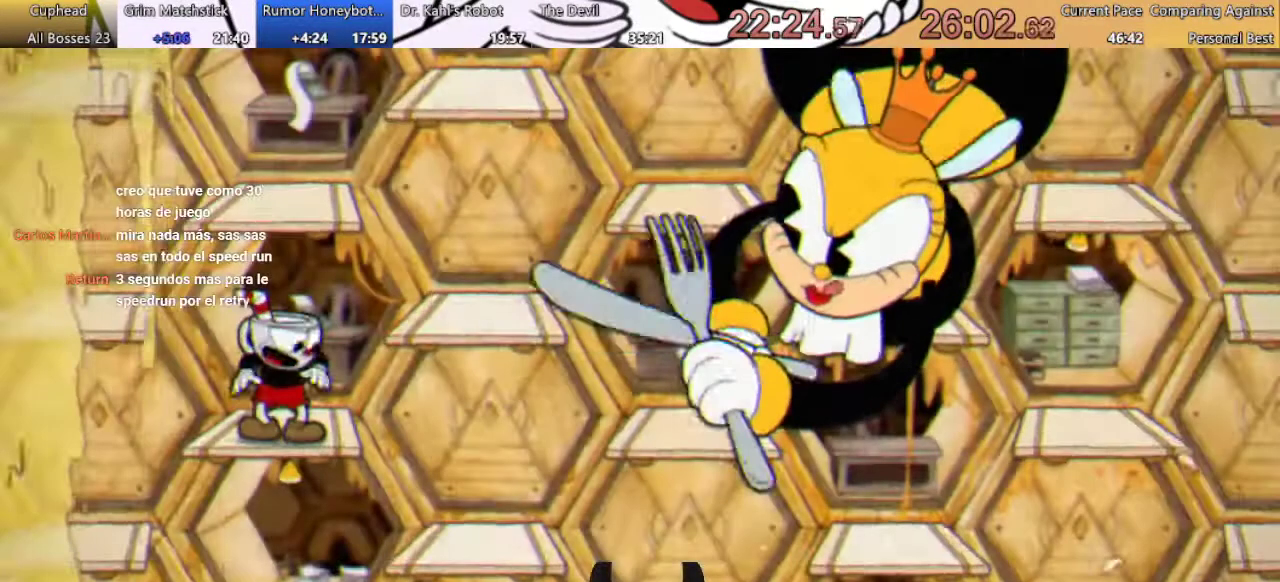
{"buttons": ["R1"], "left_stick": "center", "right_stick": "center", "events": []}
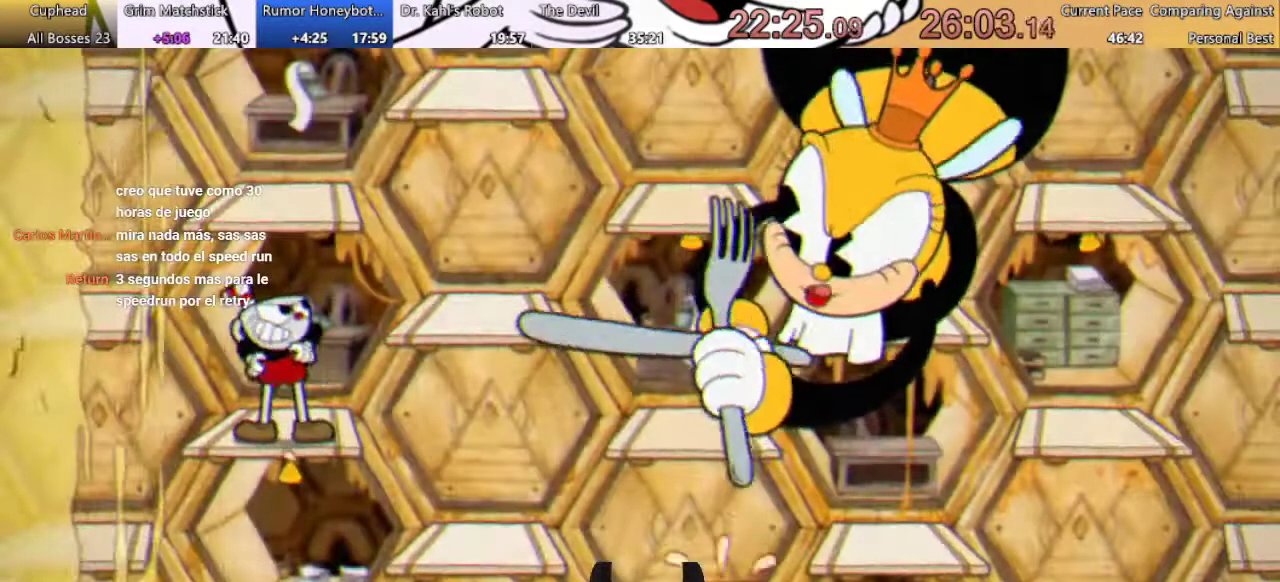
{"buttons": ["R1", "DPAD_RIGHT"], "left_stick": "center", "right_stick": "center", "events": [[367, "DPAD_RIGHT", "down"]]}
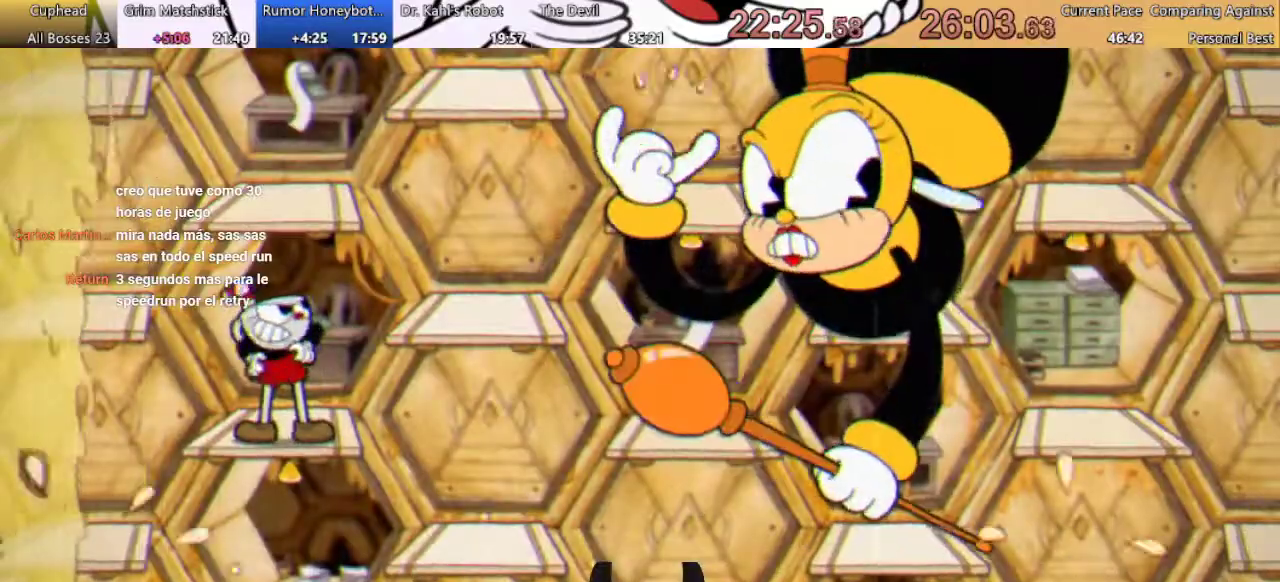
{"buttons": ["R1", "DPAD_RIGHT"], "left_stick": "center", "right_stick": "center", "events": []}
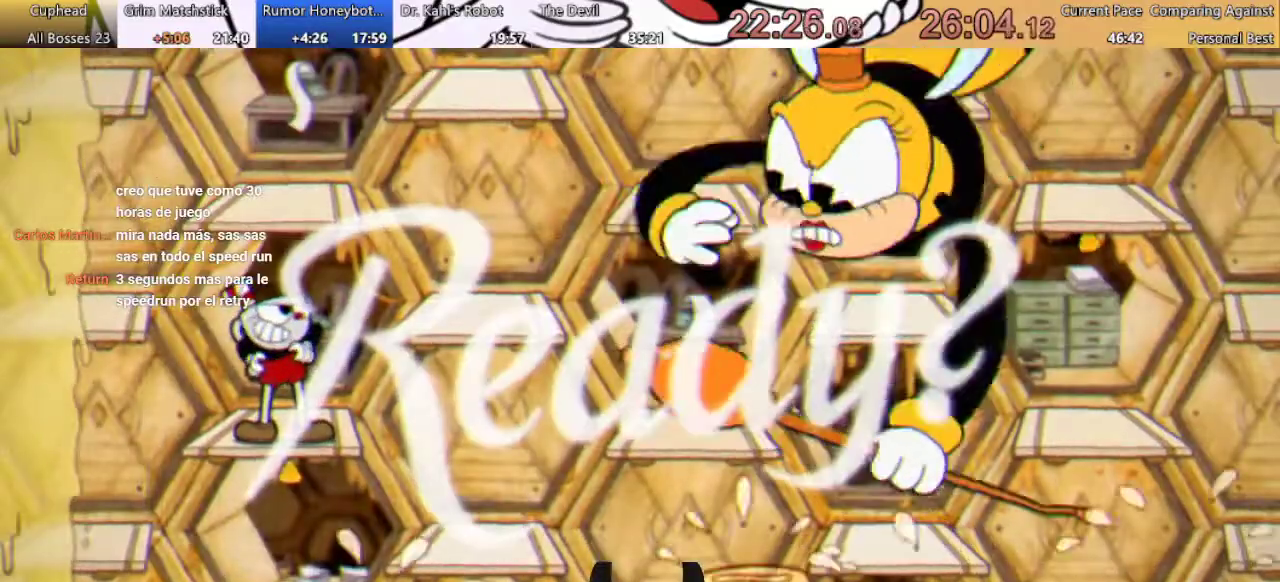
{"buttons": ["R1", "DPAD_RIGHT"], "left_stick": "center", "right_stick": "center", "events": []}
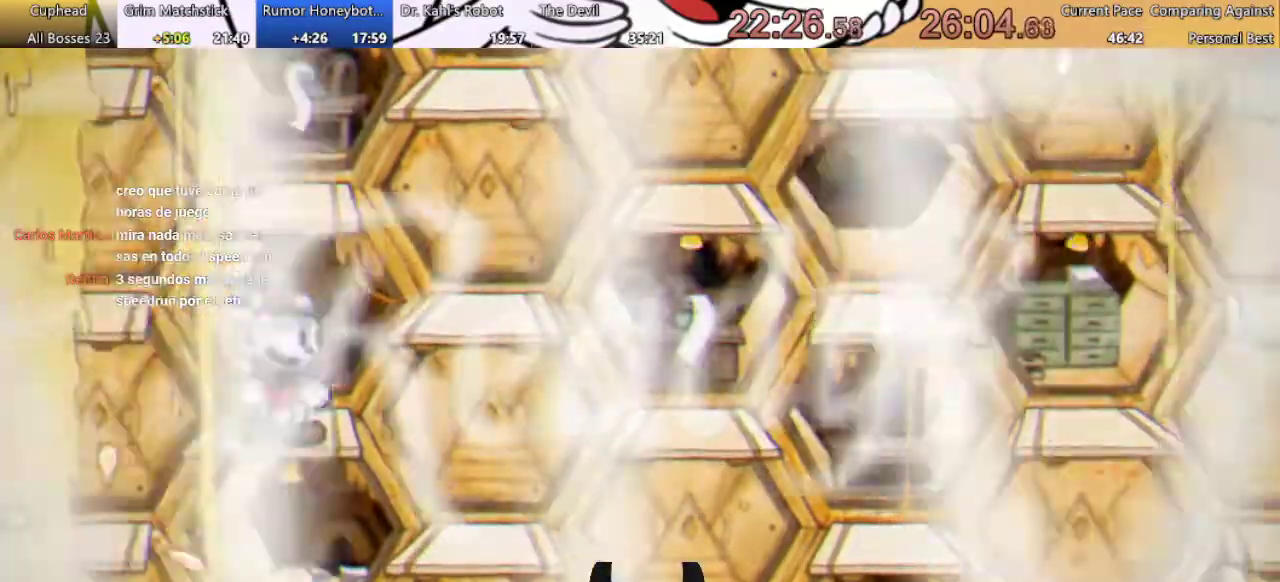
{"buttons": ["R1", "DPAD_RIGHT"], "left_stick": "center", "right_stick": "center", "events": []}
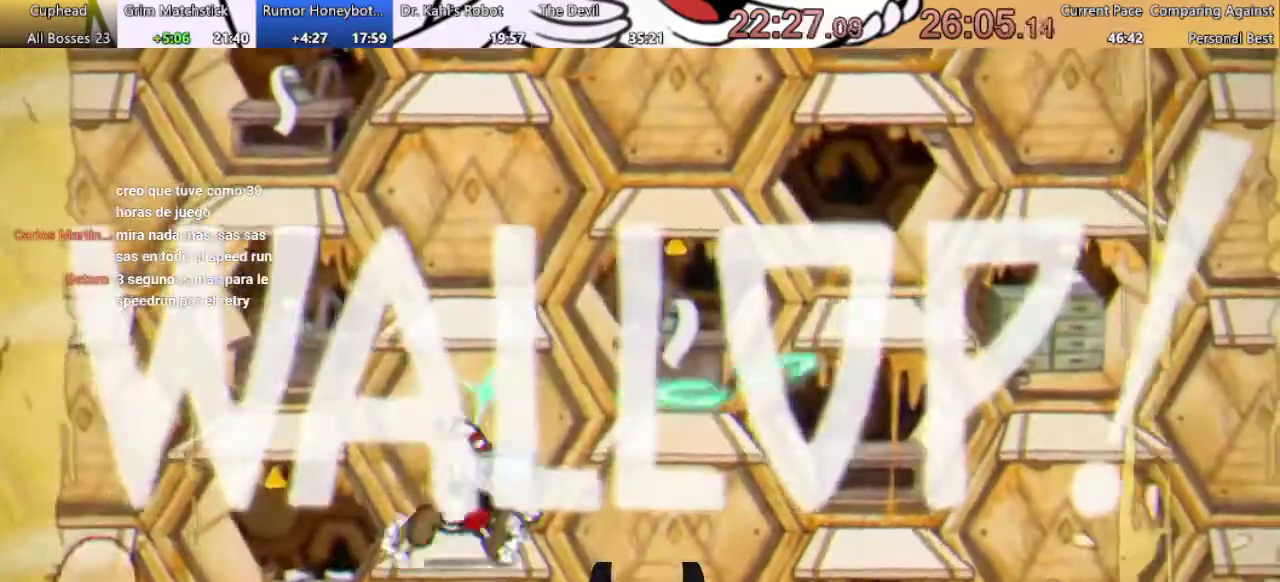
{"buttons": ["R1"], "left_stick": "center", "right_stick": "center", "events": [[67, "A", "down"], [233, "A", "up"], [433, "DPAD_RIGHT", "up"]]}
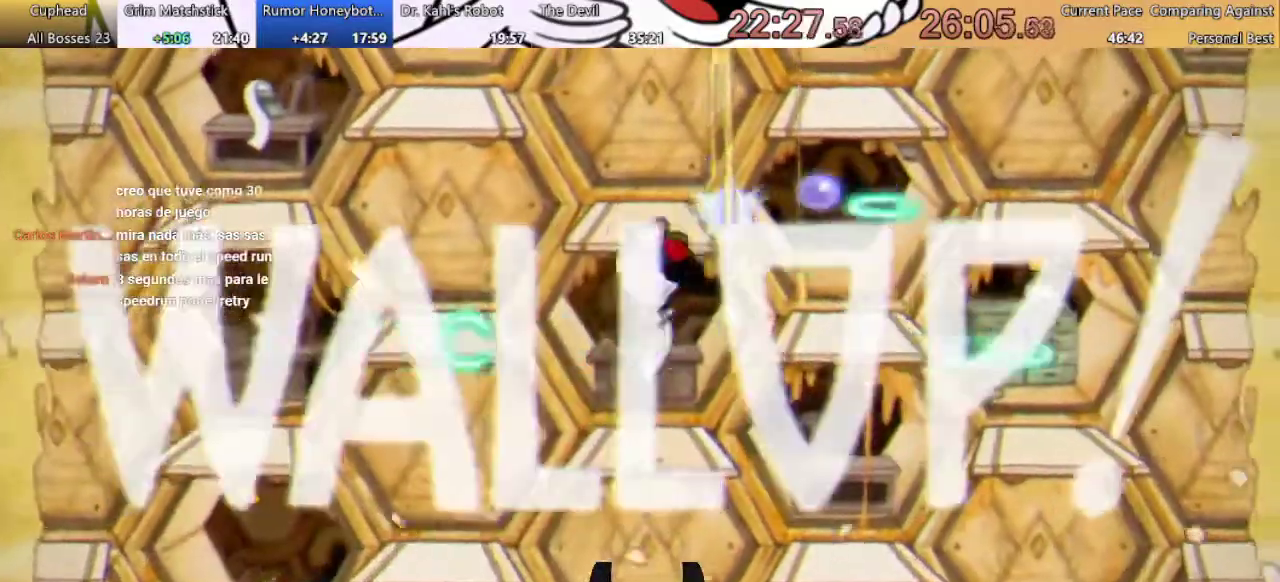
{"buttons": ["R1"], "left_stick": "center", "right_stick": "center", "events": [[100, "X", "down"], [167, "X", "up"], [233, "X", "down"], [300, "DPAD_RIGHT", "down"], [300, "X", "up"], [400, "DPAD_RIGHT", "up"], [400, "X", "down"], [467, "X", "up"]]}
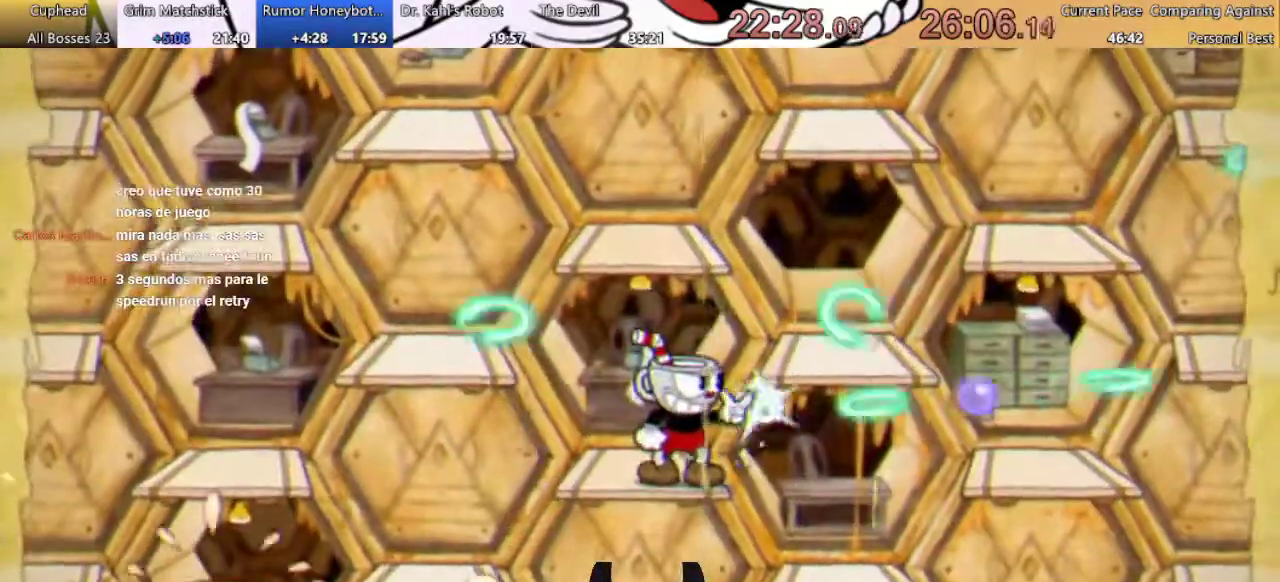
{"buttons": ["R1"], "left_stick": "center", "right_stick": "center", "events": [[33, "X", "down"], [100, "X", "up"], [167, "X", "down"], [233, "X", "up"]]}
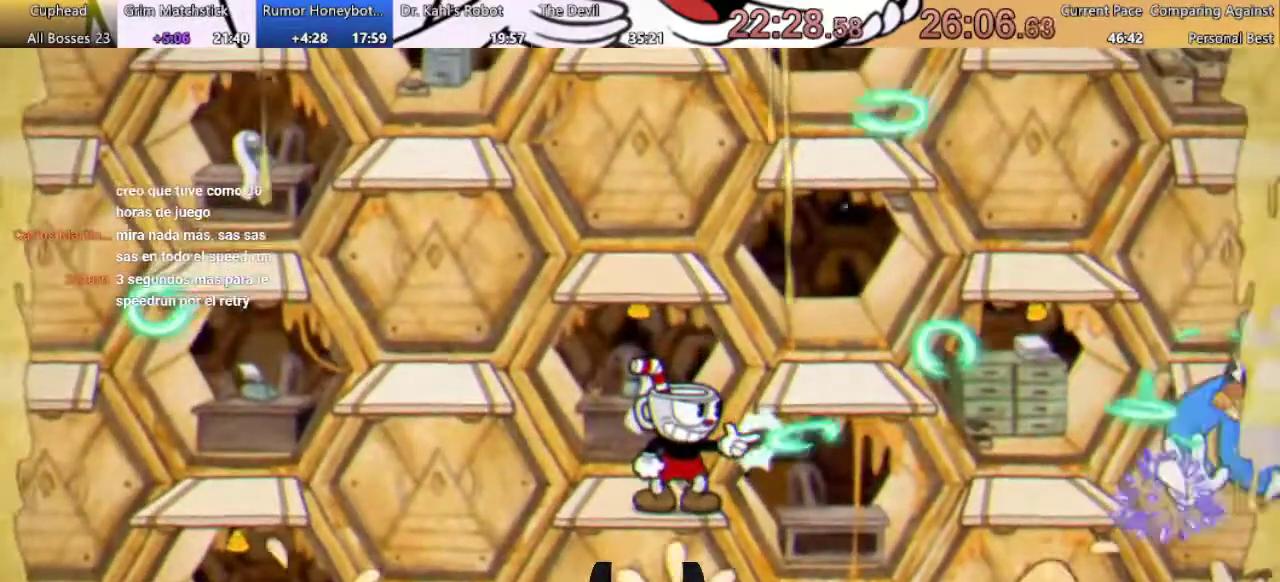
{"buttons": ["R1"], "left_stick": "center", "right_stick": "center", "events": [[233, "X", "down"], [367, "X", "up"]]}
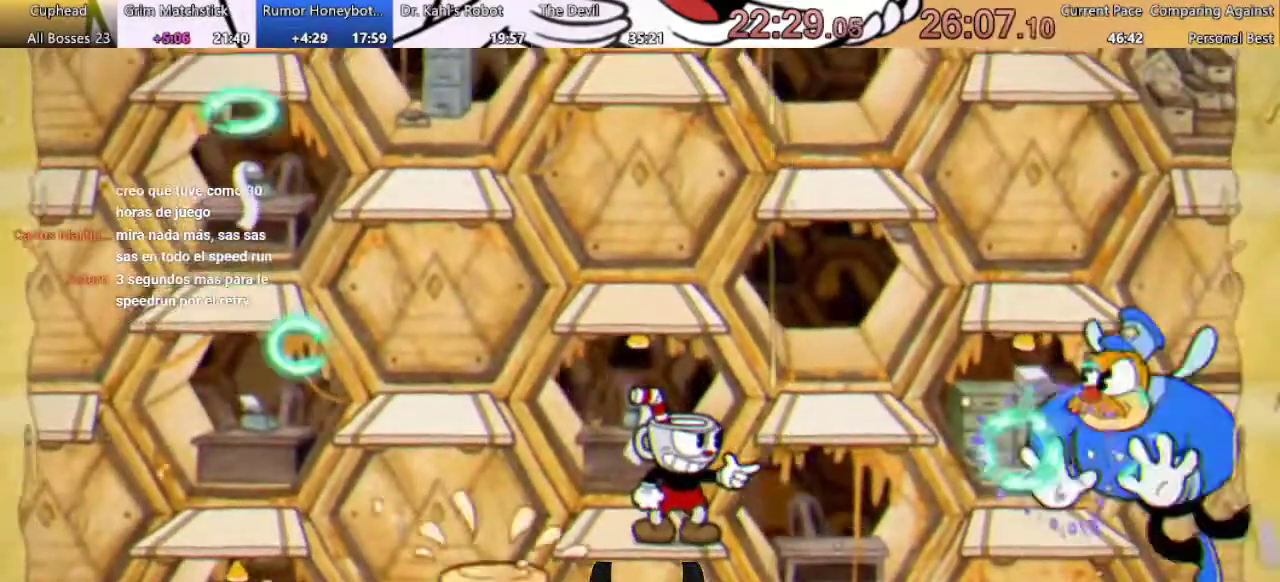
{"buttons": ["R1"], "left_stick": "center", "right_stick": "center", "events": [[33, "X", "down"], [100, "X", "up"], [167, "X", "down"], [500, "X", "up"]]}
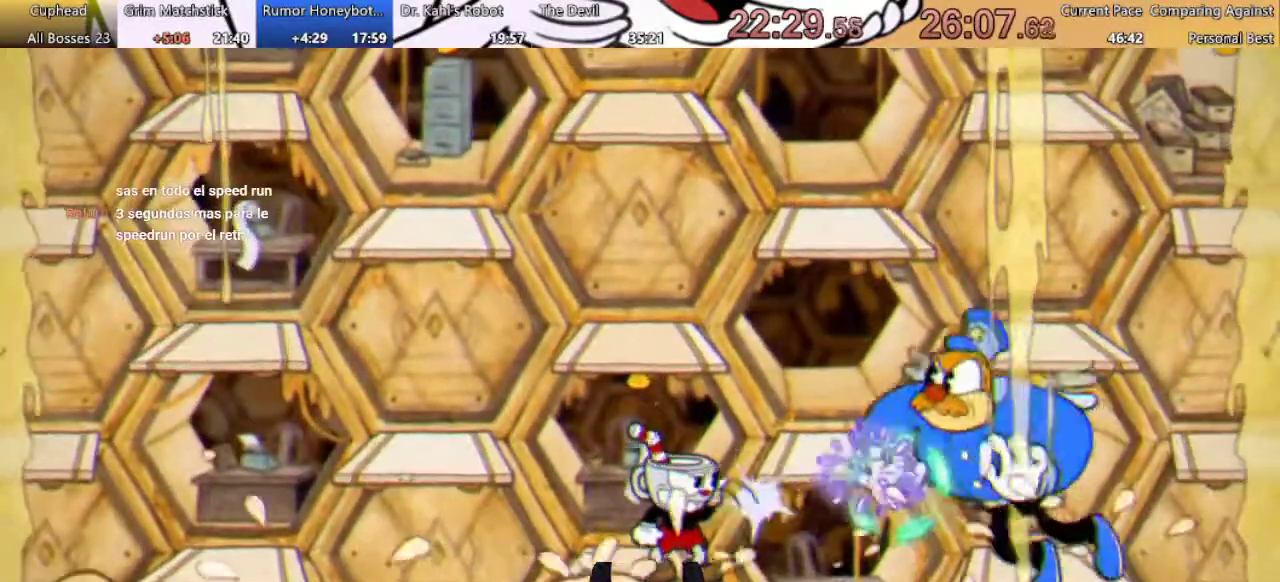
{"buttons": ["R1", "DPAD_LEFT"], "left_stick": "center", "right_stick": "center", "events": [[233, "A", "down"], [233, "DPAD_LEFT", "down"], [333, "A", "up"], [400, "X", "down"], [500, "X", "up"]]}
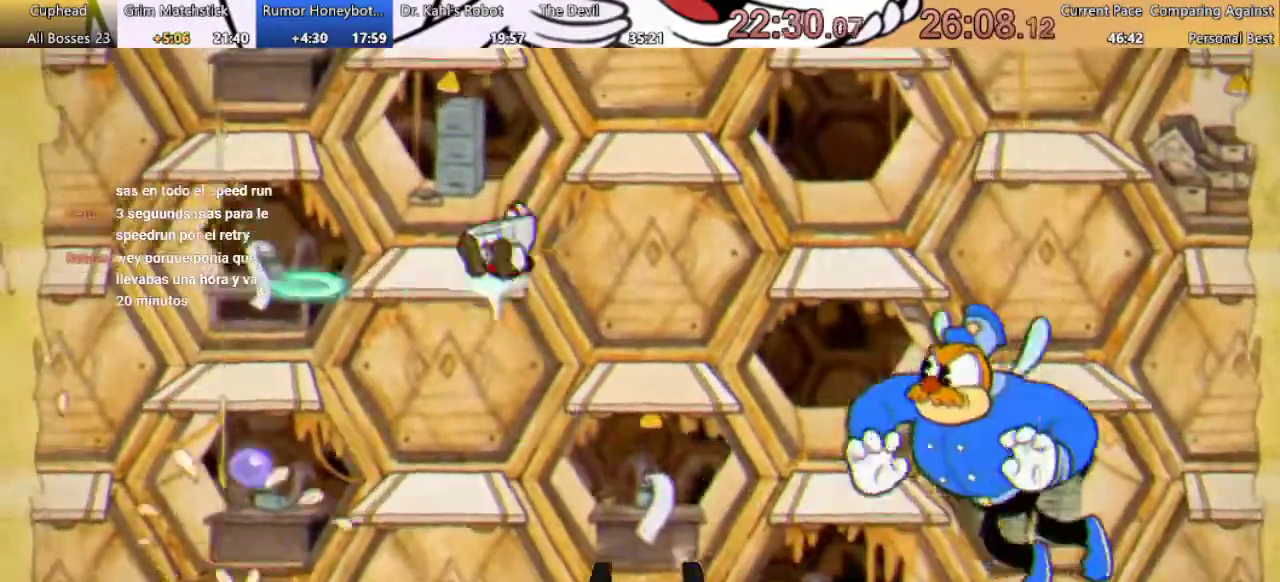
{"buttons": ["R1"], "left_stick": "center", "right_stick": "center", "events": [[233, "DPAD_LEFT", "up"], [233, "DPAD_RIGHT", "down"], [233, "X", "down"], [333, "DPAD_RIGHT", "up"], [333, "X", "up"], [400, "X", "down"], [467, "X", "up"]]}
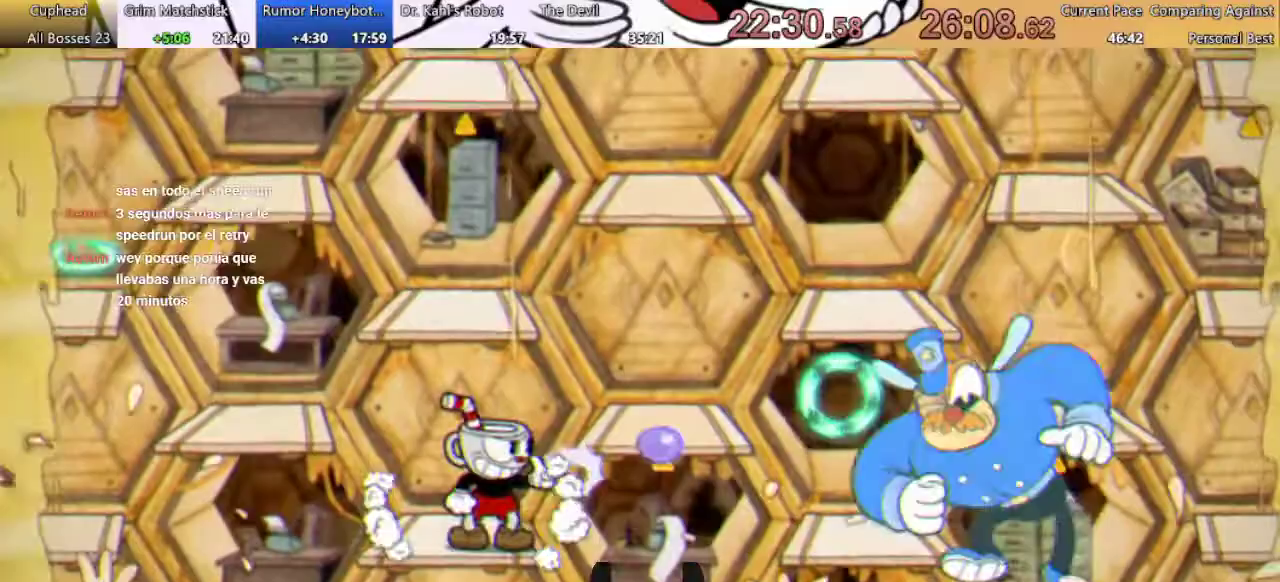
{"buttons": ["X", "R1"], "left_stick": "center", "right_stick": "center", "events": [[333, "X", "down"]]}
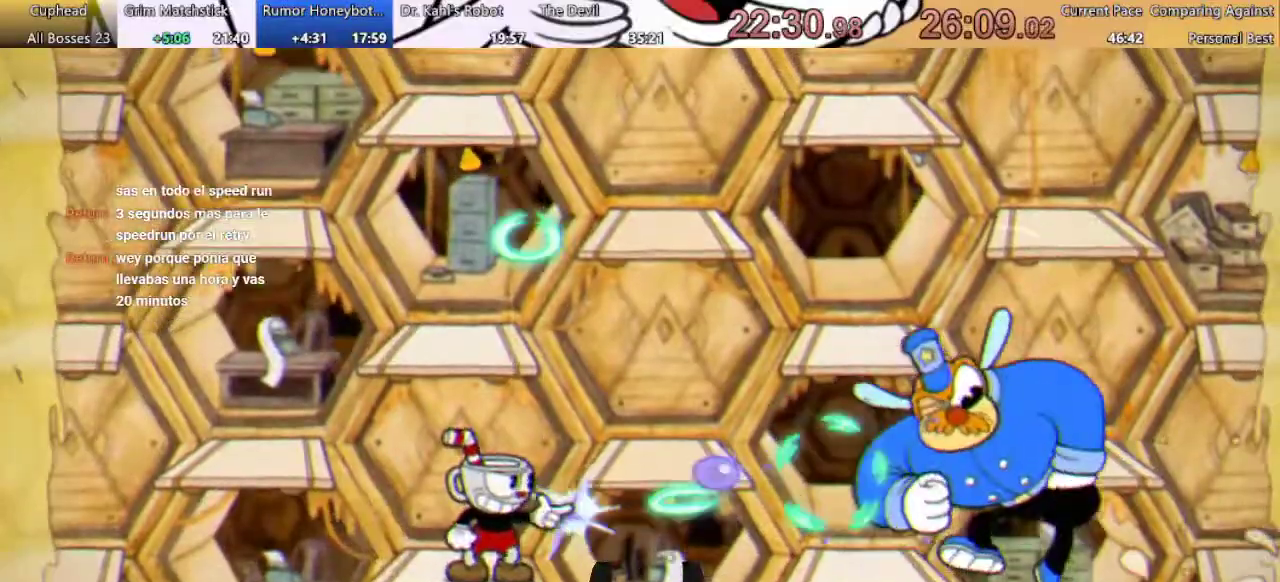
{"buttons": ["X", "R1", "DPAD_DOWN"], "left_stick": "center", "right_stick": "center", "events": [[67, "X", "up"], [167, "X", "down"], [233, "X", "up"], [467, "X", "down"], [500, "DPAD_DOWN", "down"]]}
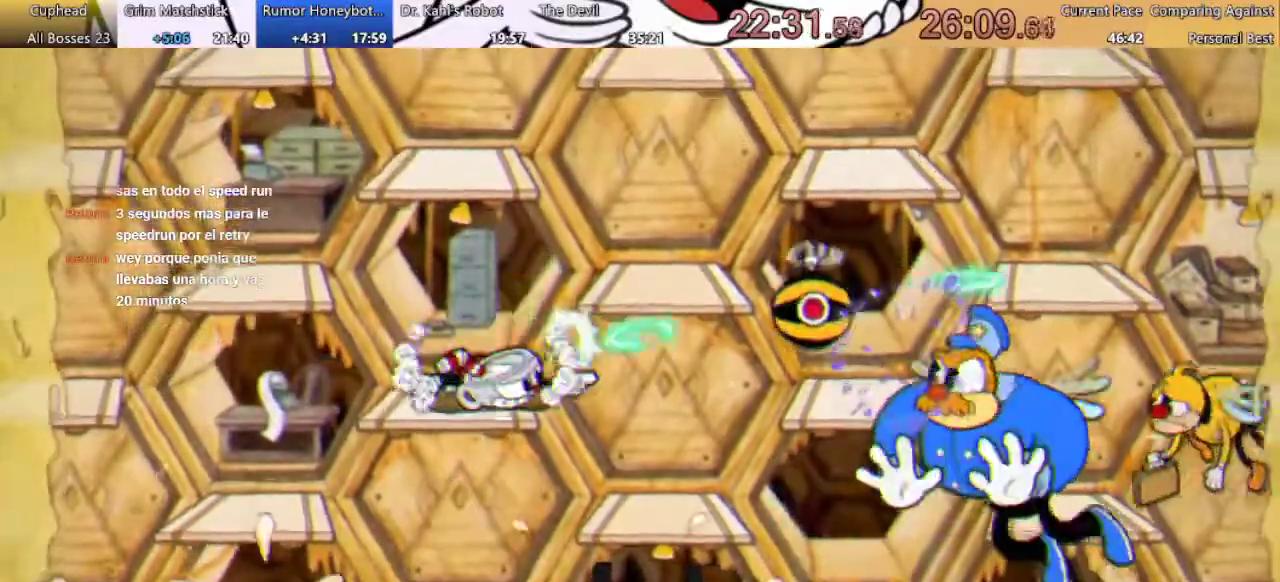
{"buttons": ["R1", "DPAD_DOWN"], "left_stick": "center", "right_stick": "center", "events": [[33, "X", "up"], [100, "X", "down"], [167, "X", "up"], [267, "X", "down"], [333, "X", "up"], [400, "X", "down"], [500, "X", "up"]]}
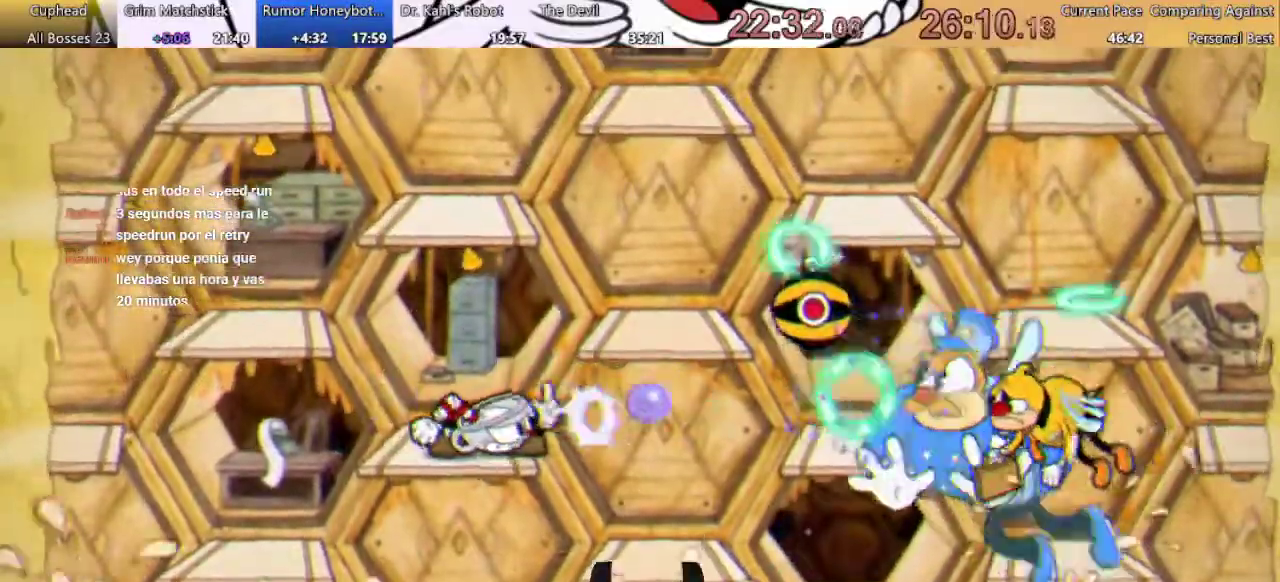
{"buttons": ["X", "R1", "DPAD_DOWN"], "left_stick": "center", "right_stick": "center", "events": [[67, "X", "down"], [133, "X", "up"], [200, "X", "down"], [267, "X", "up"], [500, "X", "down"]]}
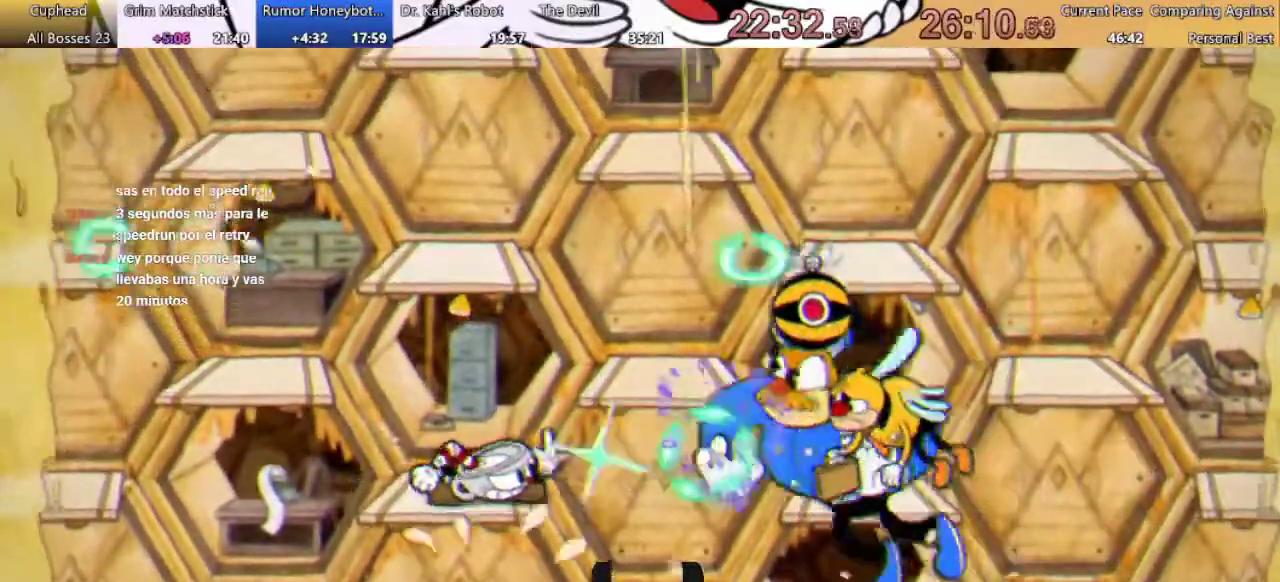
{"buttons": ["R1", "DPAD_DOWN"], "left_stick": "center", "right_stick": "center", "events": [[67, "X", "up"], [133, "X", "down"], [200, "X", "up"], [267, "X", "down"], [333, "X", "up"]]}
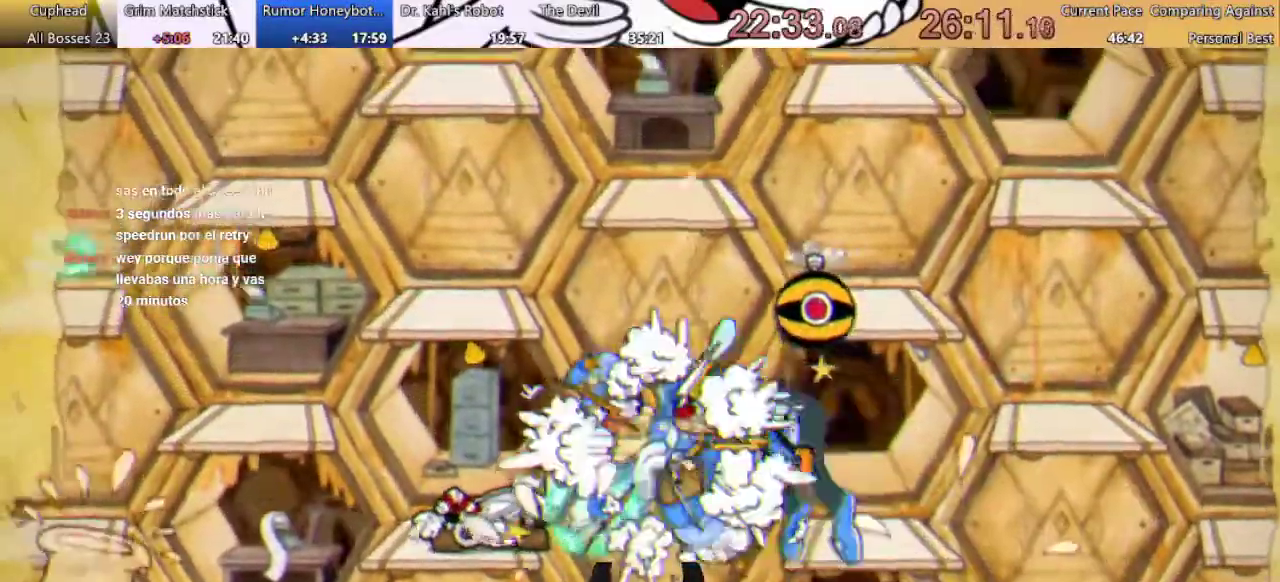
{"buttons": ["A", "X", "R1"], "left_stick": "center", "right_stick": "center", "events": [[67, "DPAD_DOWN", "up"], [67, "X", "down"], [167, "X", "up"], [233, "X", "down"], [367, "A", "down"]]}
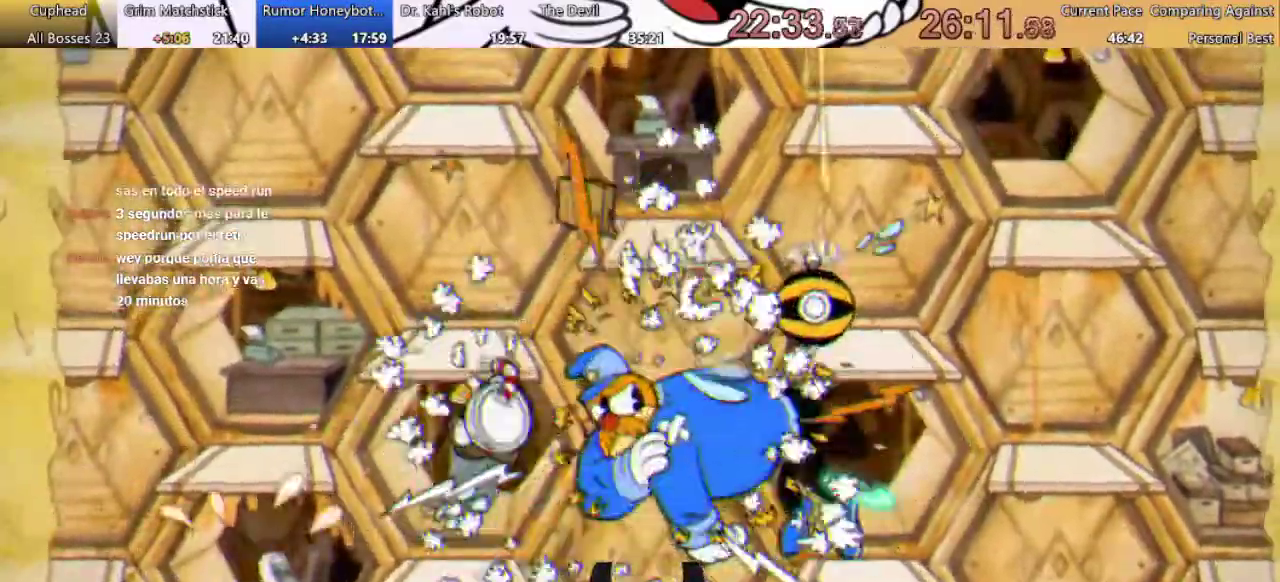
{"buttons": ["R1"], "left_stick": "center", "right_stick": "center", "events": [[33, "A", "up"], [33, "DPAD_LEFT", "down"], [33, "X", "up"], [133, "DPAD_LEFT", "up"], [367, "DPAD_RIGHT", "down"], [433, "DPAD_RIGHT", "up"]]}
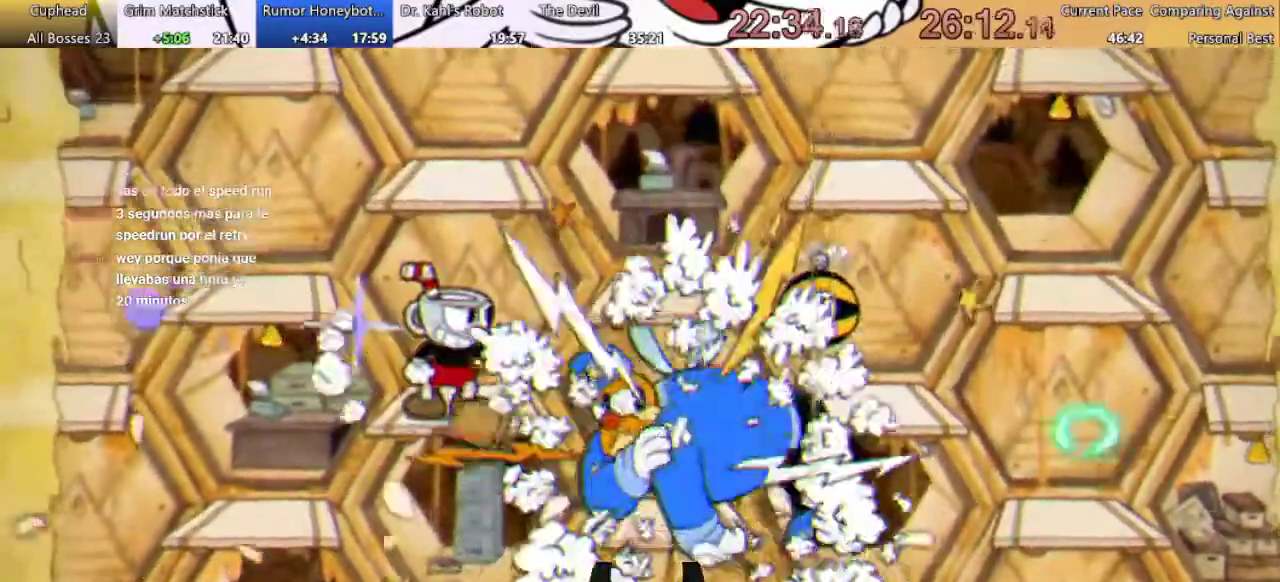
{"buttons": ["R1", "DPAD_DOWN"], "left_stick": "center", "right_stick": "center", "events": [[467, "DPAD_DOWN", "down"]]}
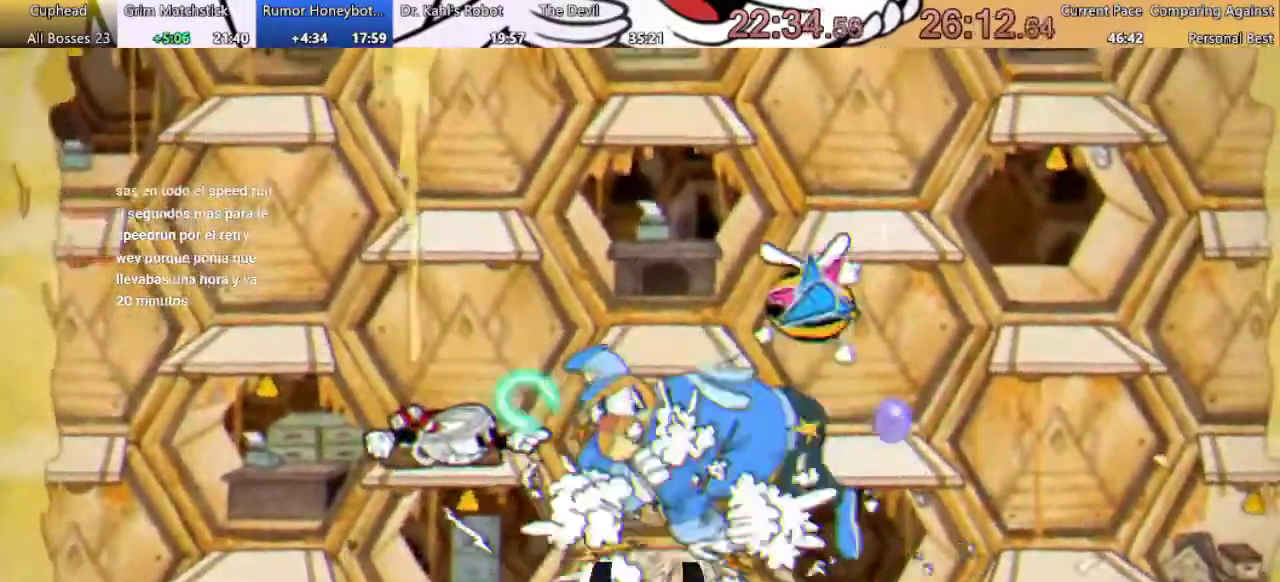
{"buttons": ["R1"], "left_stick": "center", "right_stick": "center", "events": [[200, "DPAD_DOWN", "up"], [433, "A", "down"], [500, "A", "up"]]}
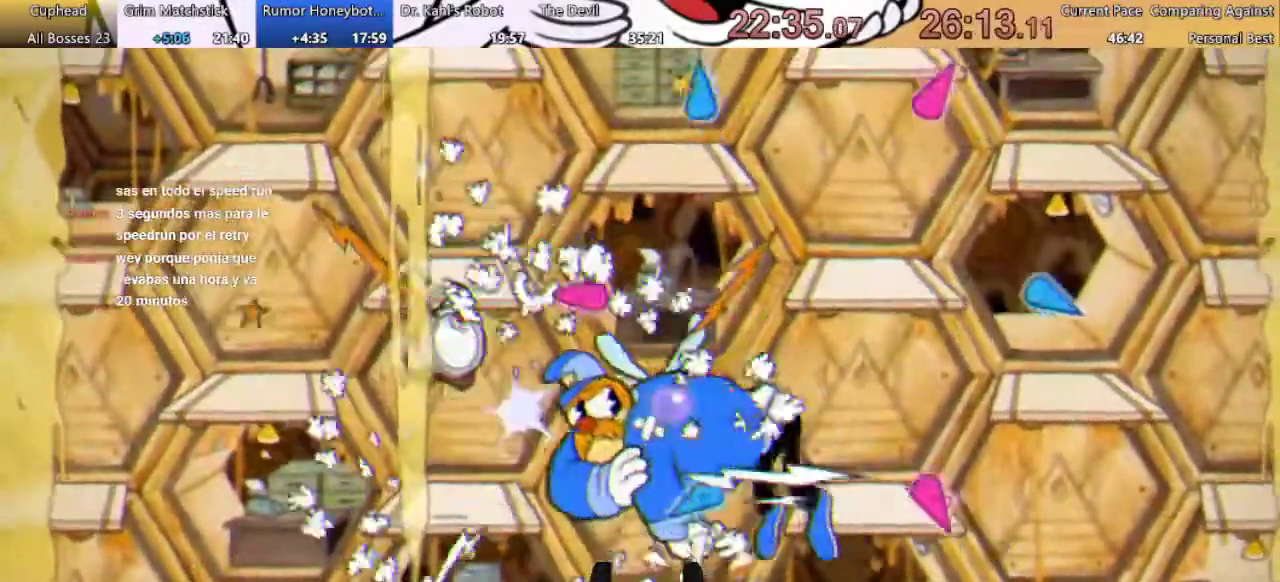
{"buttons": ["R1"], "left_stick": "center", "right_stick": "center", "events": [[67, "A", "down"], [400, "A", "up"]]}
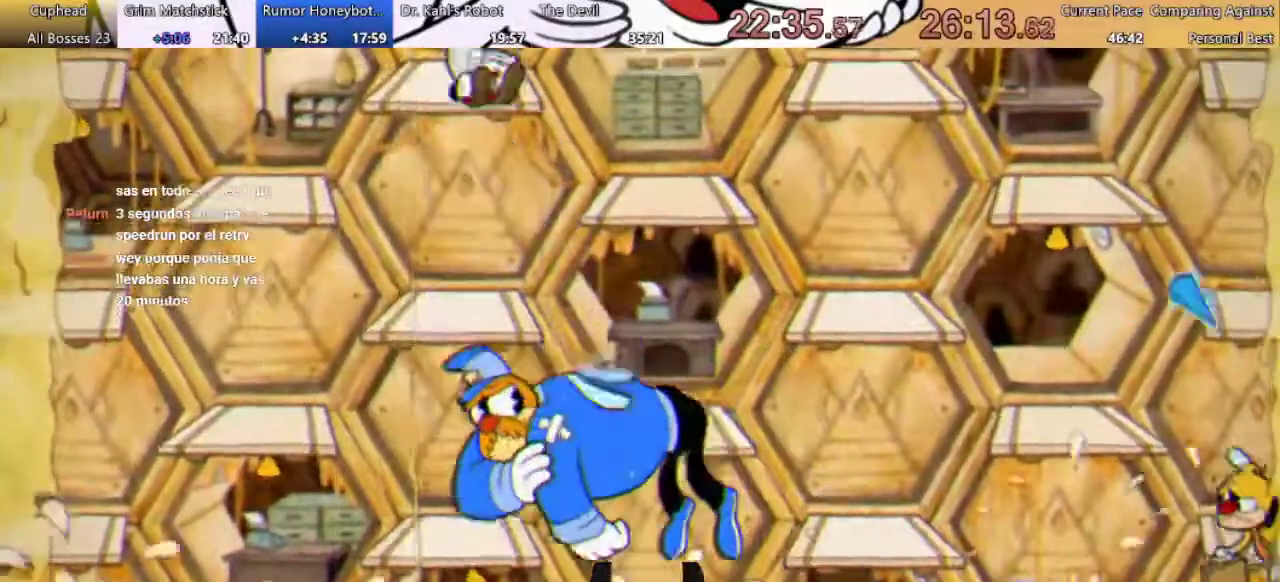
{"buttons": ["A", "R1"], "left_stick": "center", "right_stick": "center", "events": [[500, "A", "down"]]}